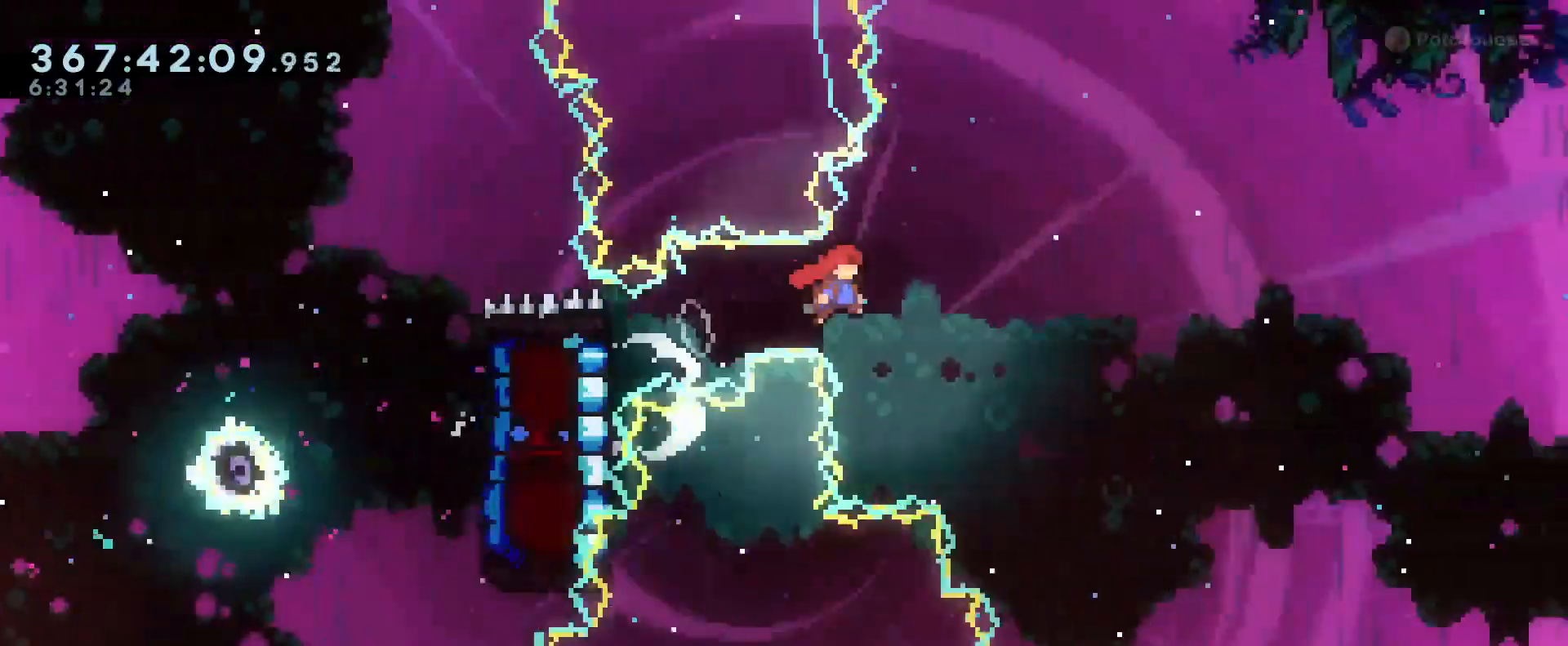
Gameplay with a controller (Nintendo layout); each line is a JSON object with the inputs held at the frame after it. "events" lists button and stick changes between this image and that frame as [ms after this image, input, new state], when the widget could be followed in between. Not read: DPAD_DOWN DPAD_LEFT DPAD_RIGHT DPAD_UP HOME L3 R3 SELECT.
{"buttons": ["B", "R1"], "left_stick": "up-right", "right_stick": "center", "events": [[267, "left_stick", "up-right"], [484, "X", "down"], [501, "X", "up"]]}
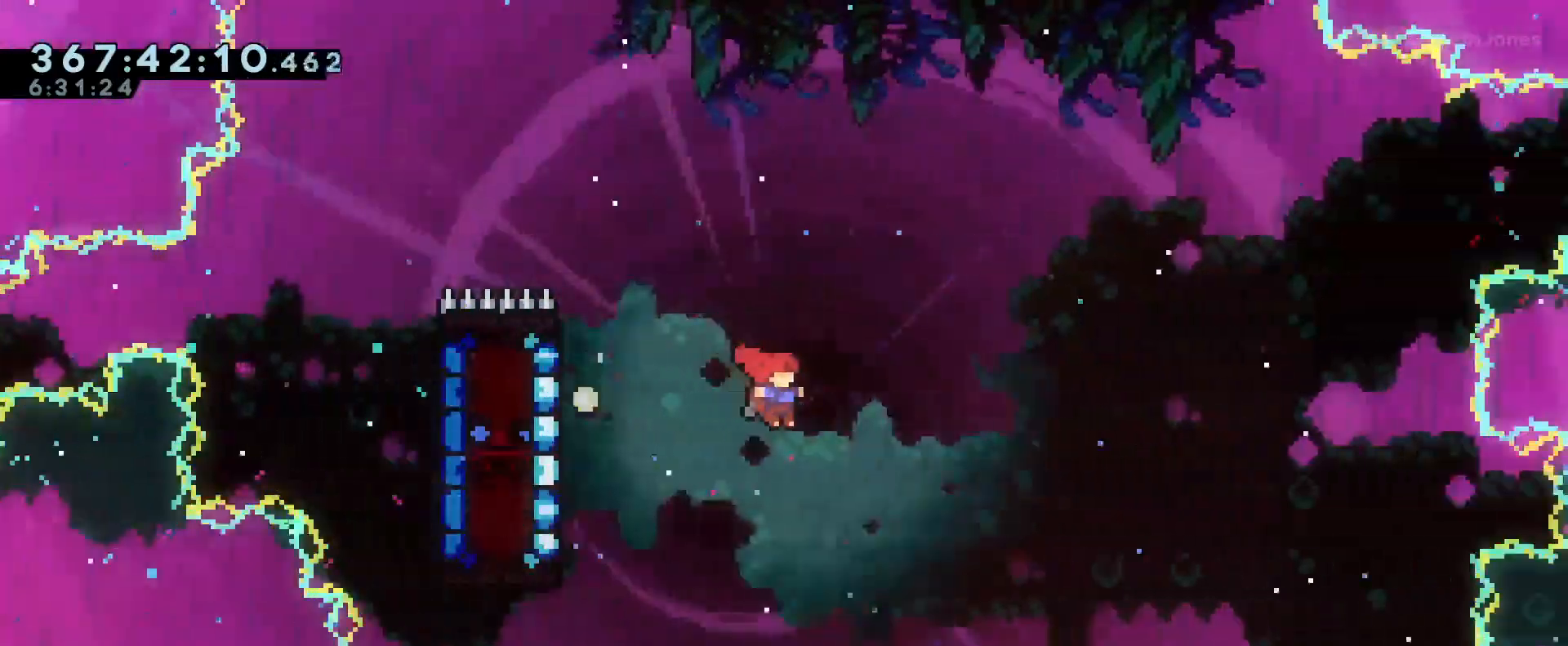
{"buttons": ["B"], "left_stick": "right", "right_stick": "center", "events": [[83, "left_stick", "up"], [217, "Y", "down"], [367, "B", "up"], [367, "R1", "up"], [367, "Y", "up"], [433, "left_stick", "right"], [467, "B", "down"]]}
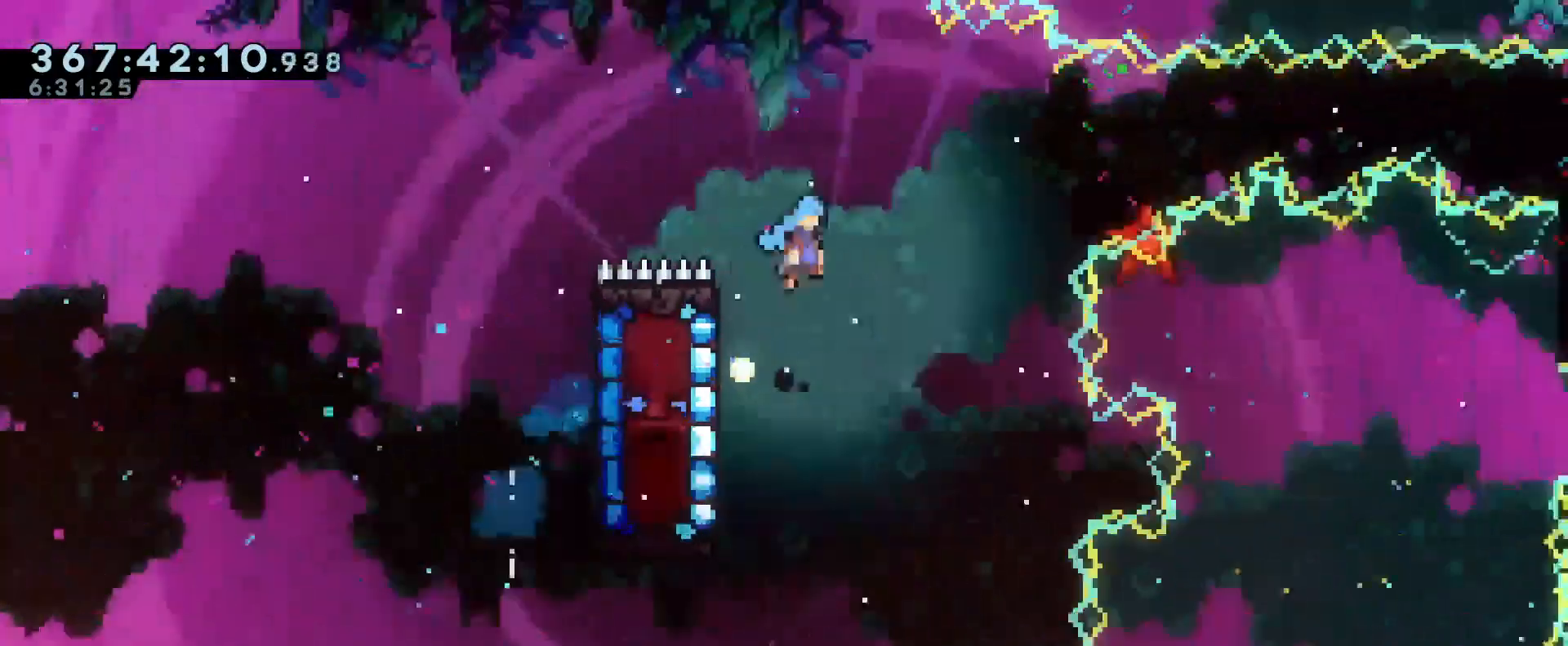
{"buttons": ["B"], "left_stick": "right", "right_stick": "center", "events": []}
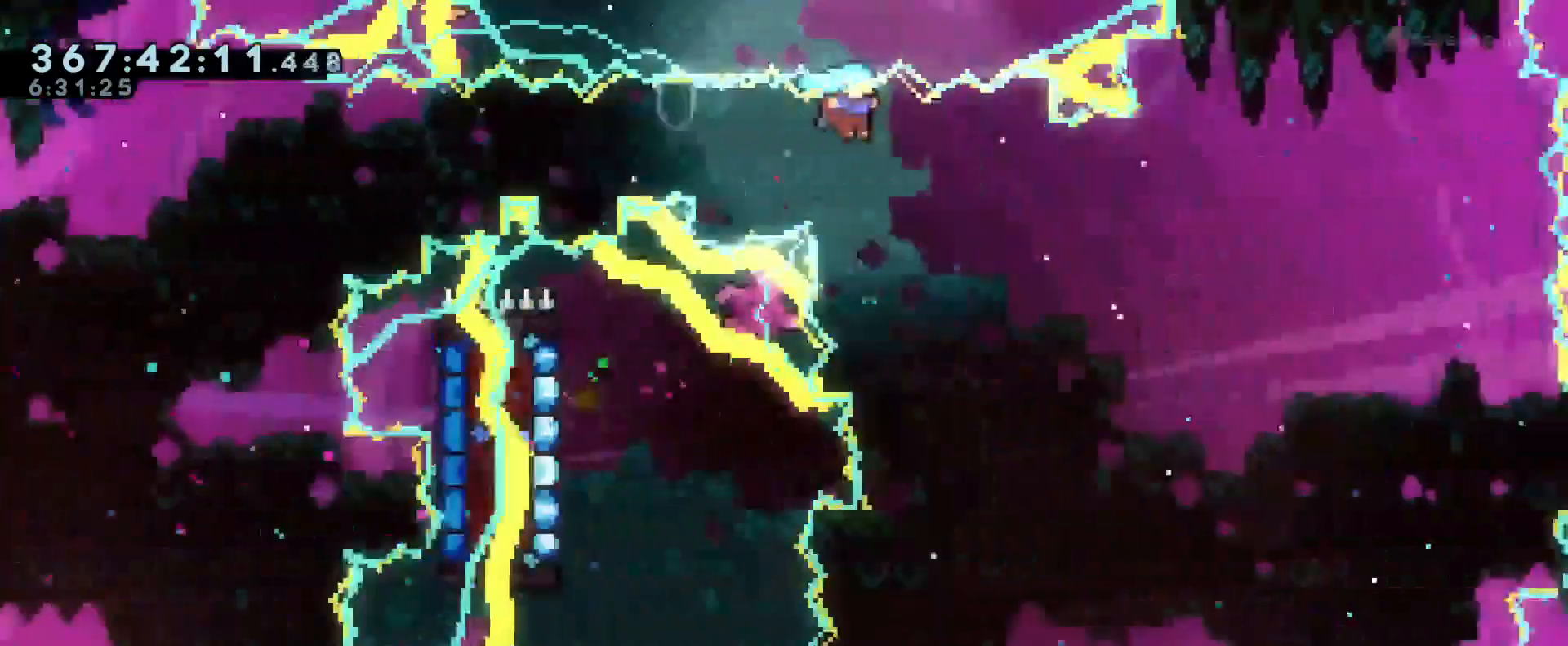
{"buttons": ["B", "R1"], "left_stick": "up-left", "right_stick": "center"}
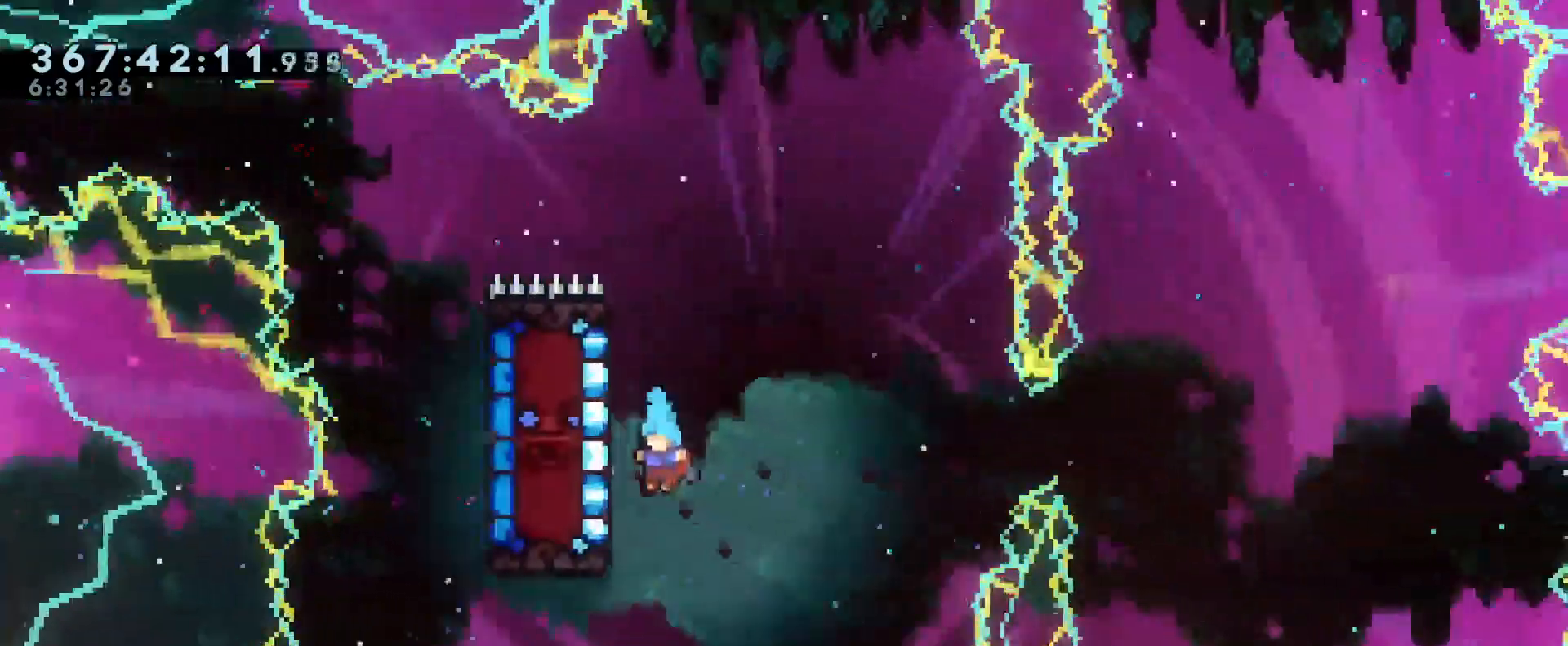
{"buttons": ["R1"], "left_stick": "down", "right_stick": "center"}